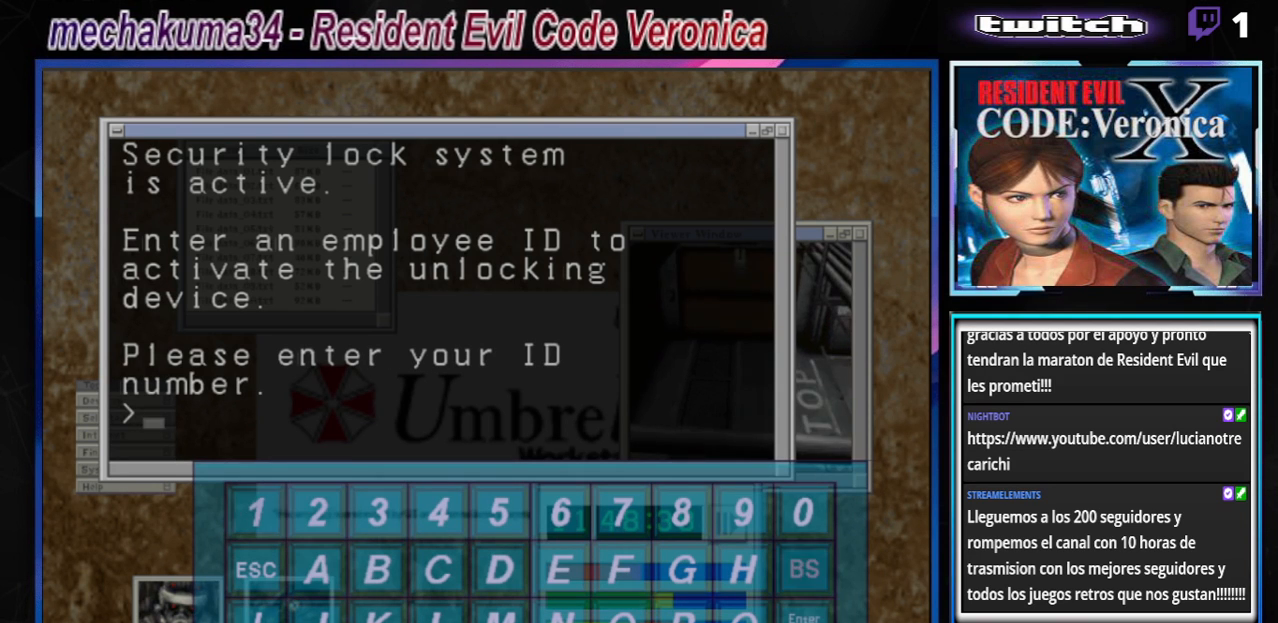
Gameplay with a controller (Xbox layout); each line is a JSON object with the inputs held at the frame after it. "events" lists button and stick changes between this image and that frame as [ms after this image, input, new state], when the widget could be followed in between. Not read: L3 R3 right_stick.
{"buttons": [], "left_stick": "center", "events": [[33, "left_stick", "down"], [200, "left_stick", "center"]]}
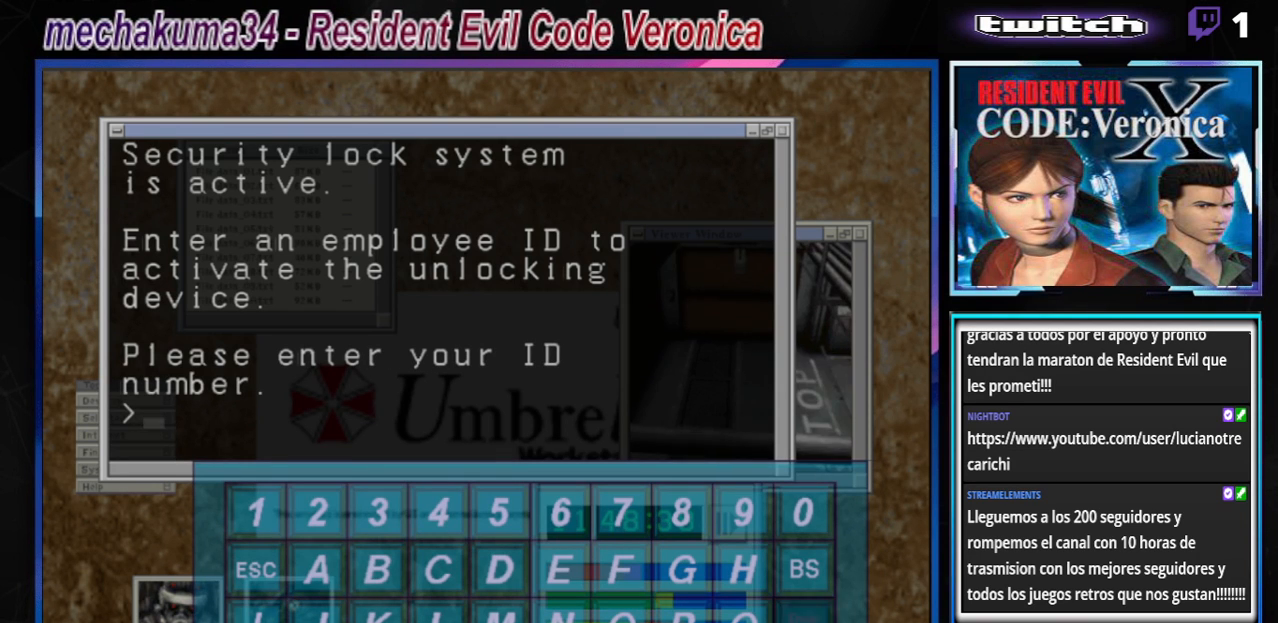
{"buttons": [], "left_stick": "center", "events": [[67, "left_stick", "right"], [167, "left_stick", "center"]]}
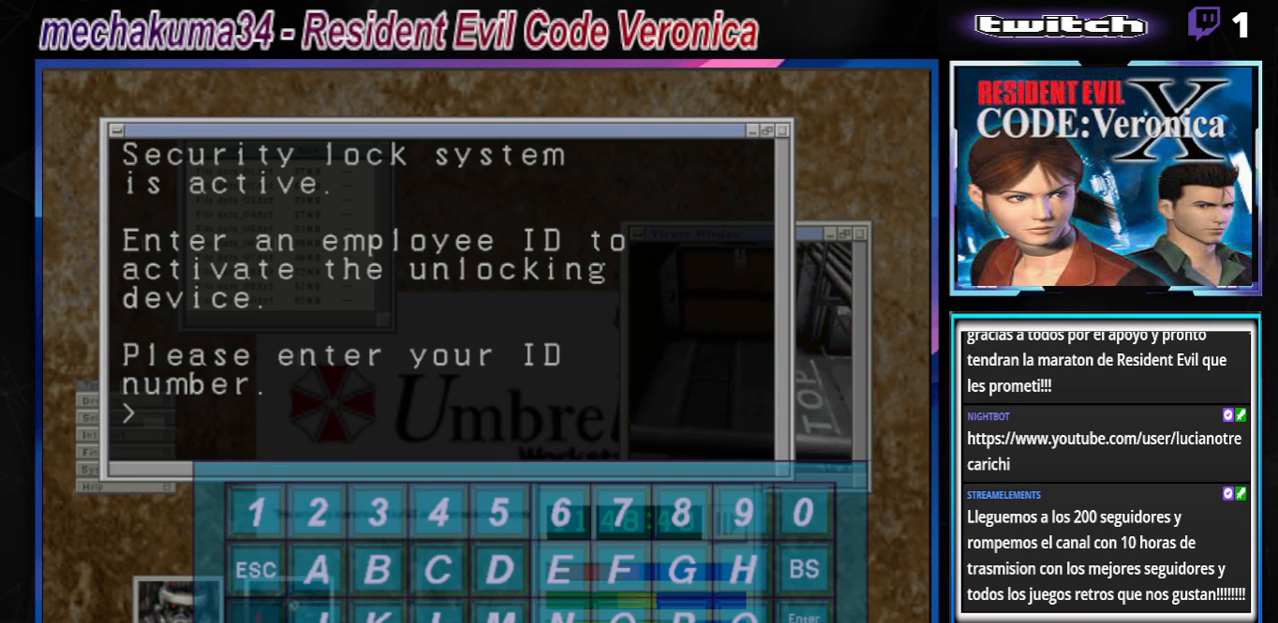
{"buttons": [], "left_stick": "center", "events": [[67, "left_stick", "up"], [133, "left_stick", "center"], [400, "A", "down"], [500, "A", "up"]]}
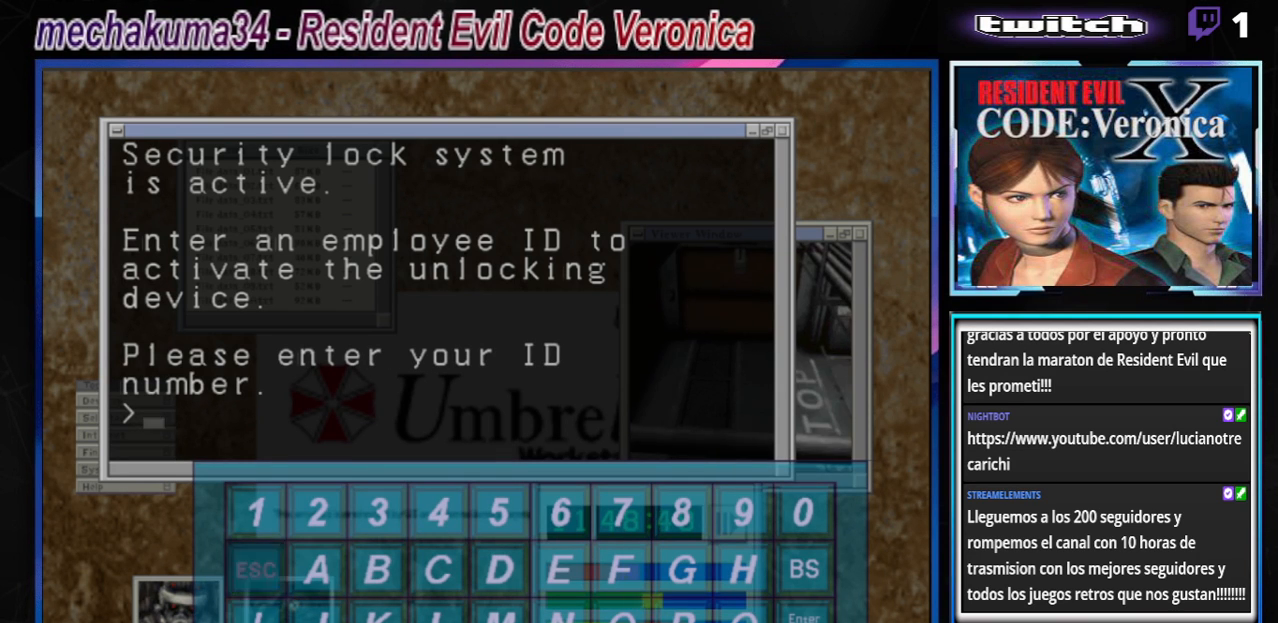
{"buttons": [], "left_stick": "center", "events": [[100, "A", "down"], [167, "A", "up"]]}
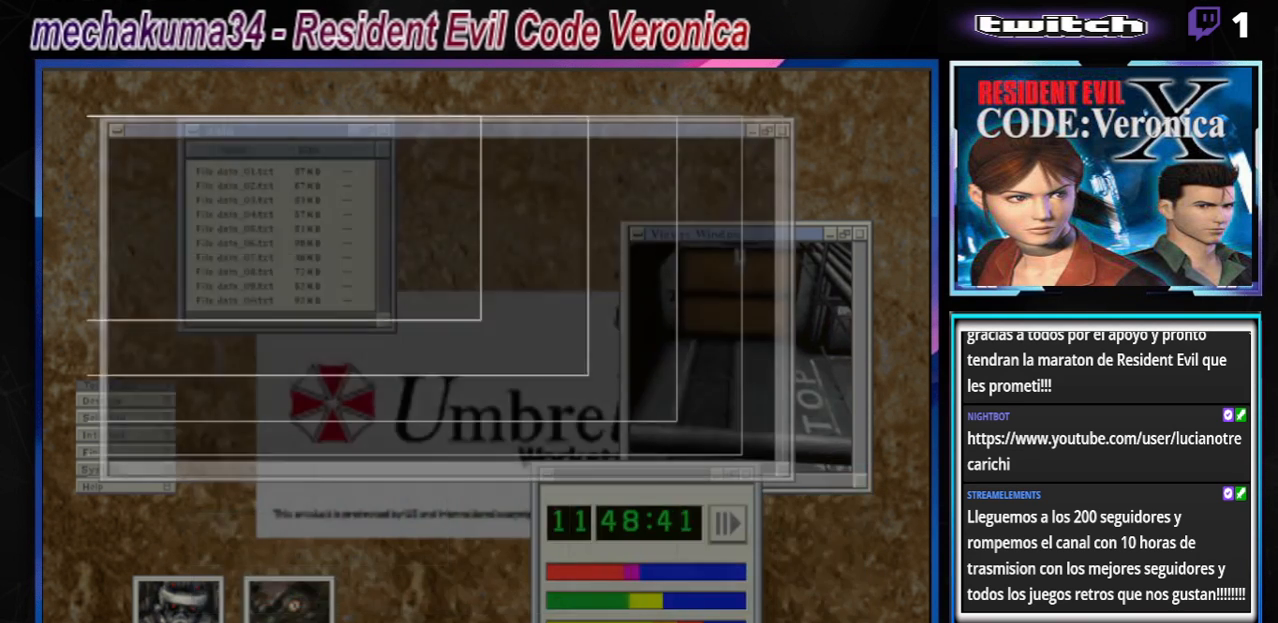
{"buttons": [], "left_stick": "center", "events": []}
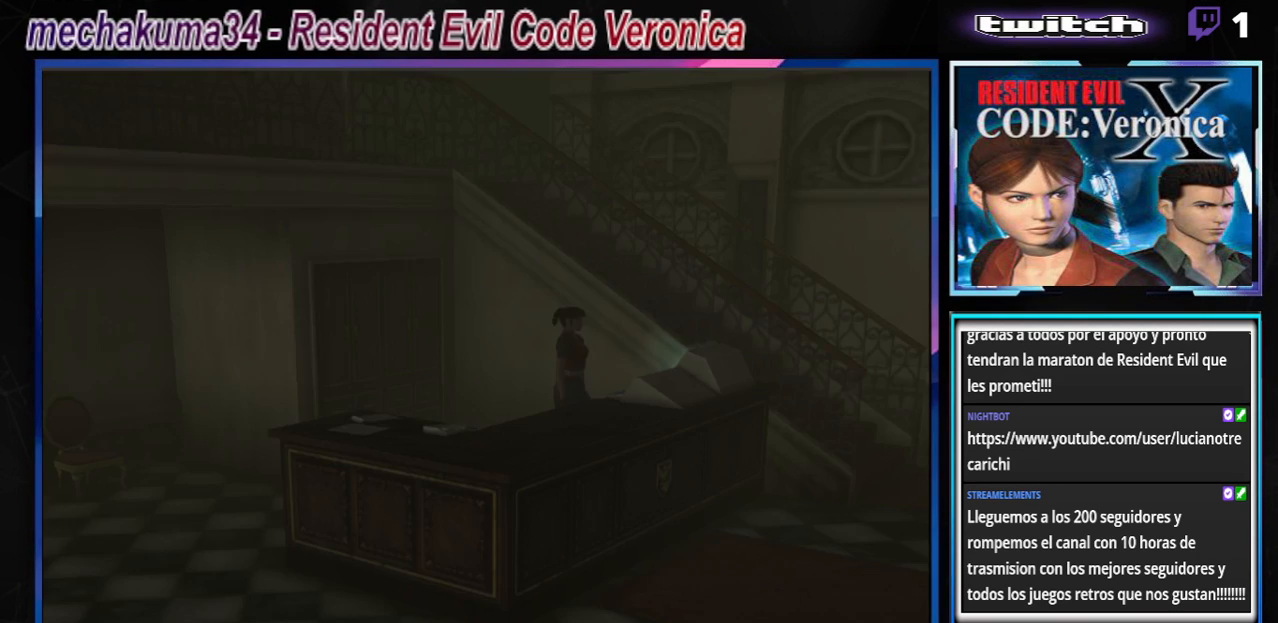
{"buttons": [], "left_stick": "center", "events": [[133, "START", "down"], [267, "START", "up"]]}
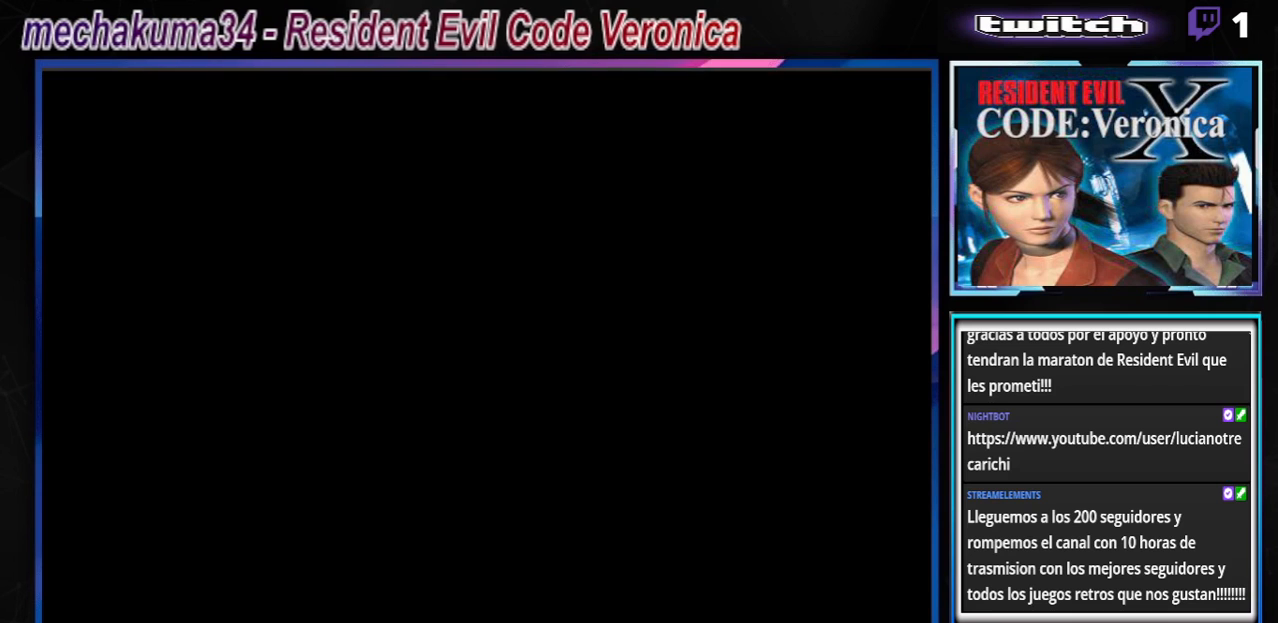
{"buttons": [], "left_stick": "center", "events": []}
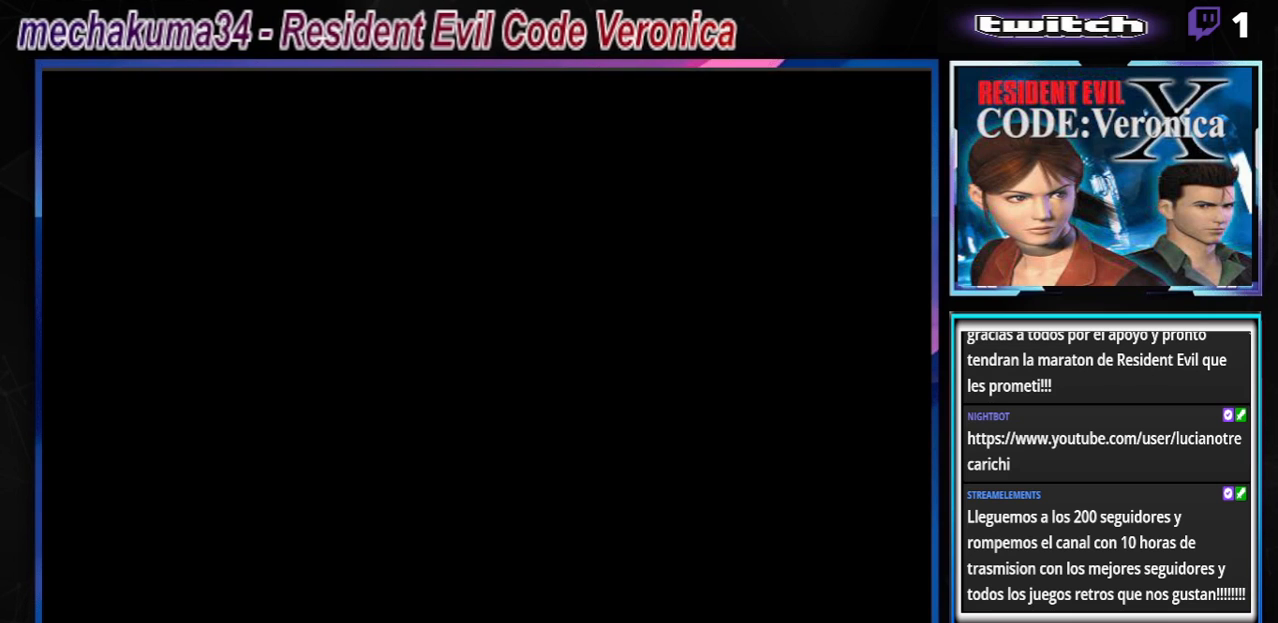
{"buttons": [], "left_stick": "center", "events": [[33, "left_stick", "down"], [200, "left_stick", "center"], [333, "left_stick", "down"], [433, "left_stick", "center"]]}
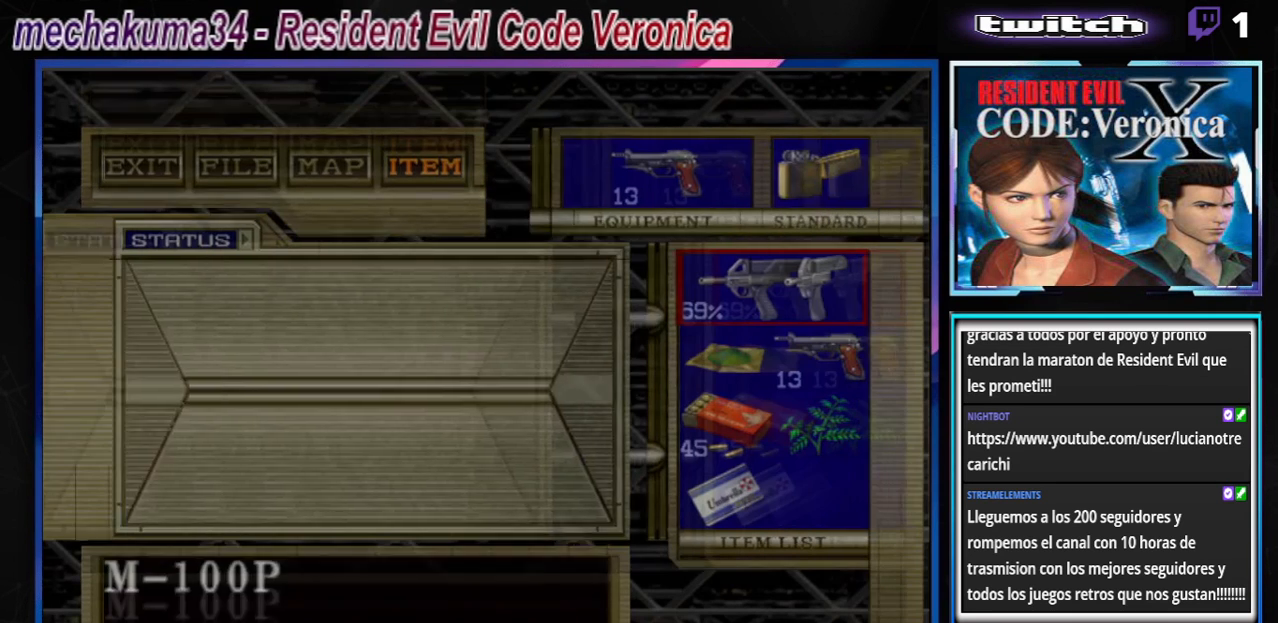
{"buttons": [], "left_stick": "center", "events": [[100, "left_stick", "down"], [300, "left_stick", "center"], [400, "left_stick", "down"], [500, "left_stick", "center"]]}
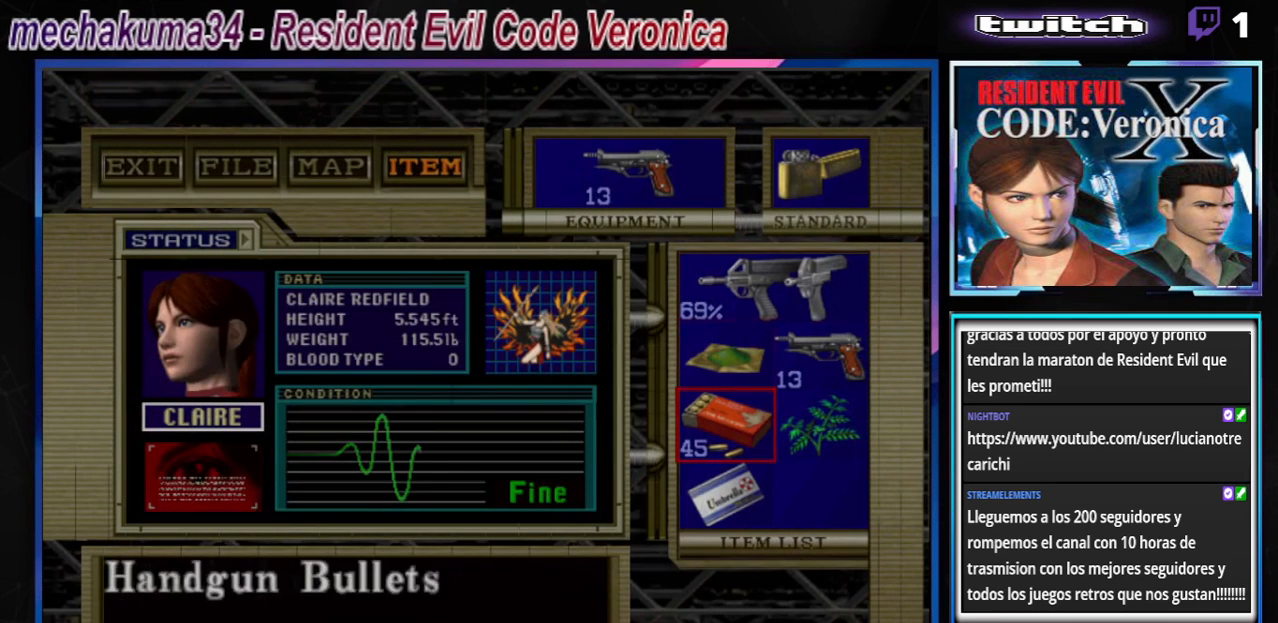
{"buttons": [], "left_stick": "center", "events": [[100, "left_stick", "down"], [167, "left_stick", "center"], [367, "A", "down"], [500, "A", "up"]]}
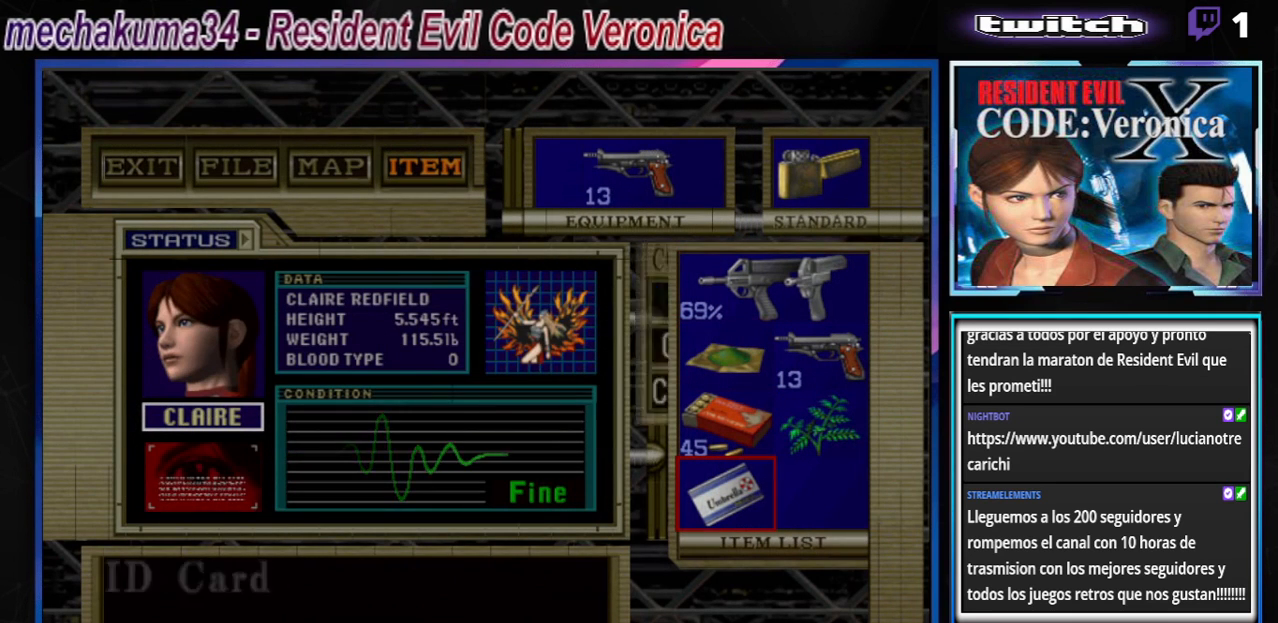
{"buttons": [], "left_stick": "center", "events": [[367, "left_stick", "down"], [467, "left_stick", "center"]]}
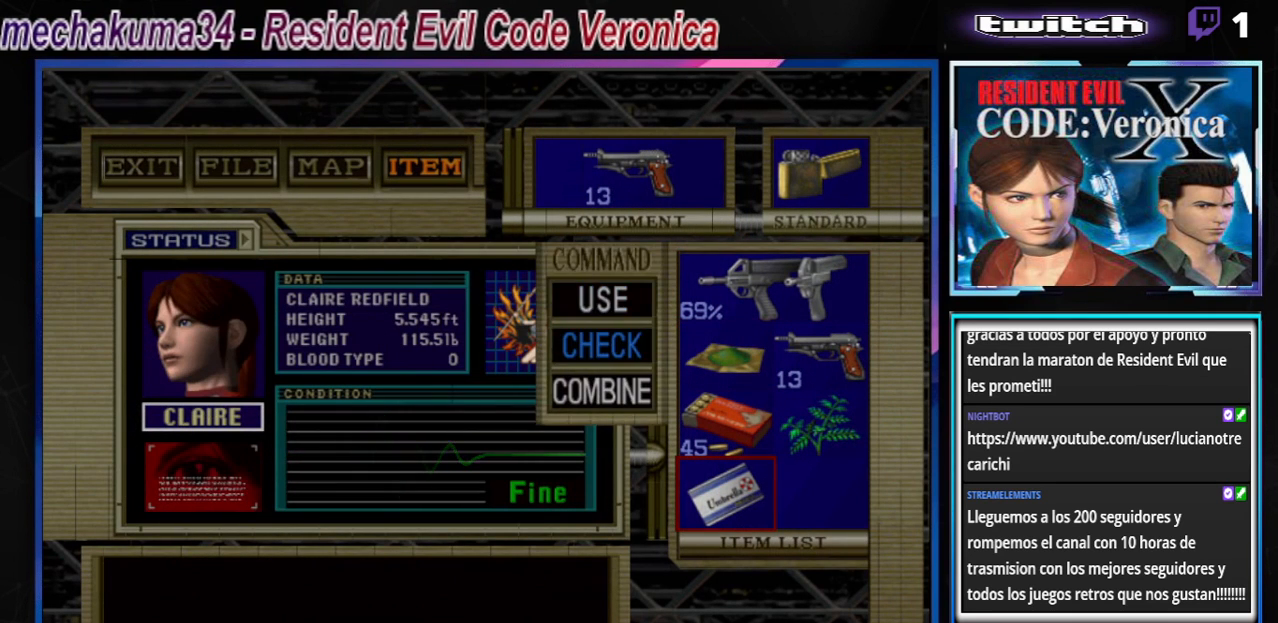
{"buttons": [], "left_stick": "center", "events": [[133, "A", "down"], [267, "A", "up"]]}
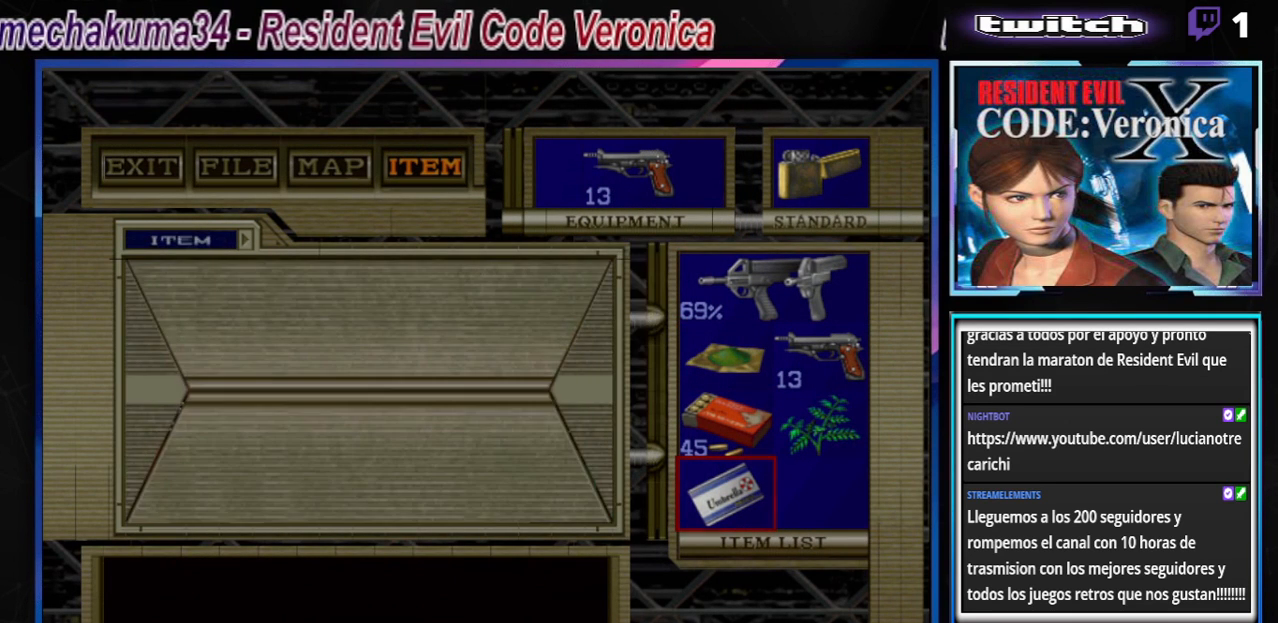
{"buttons": [], "left_stick": "center", "events": []}
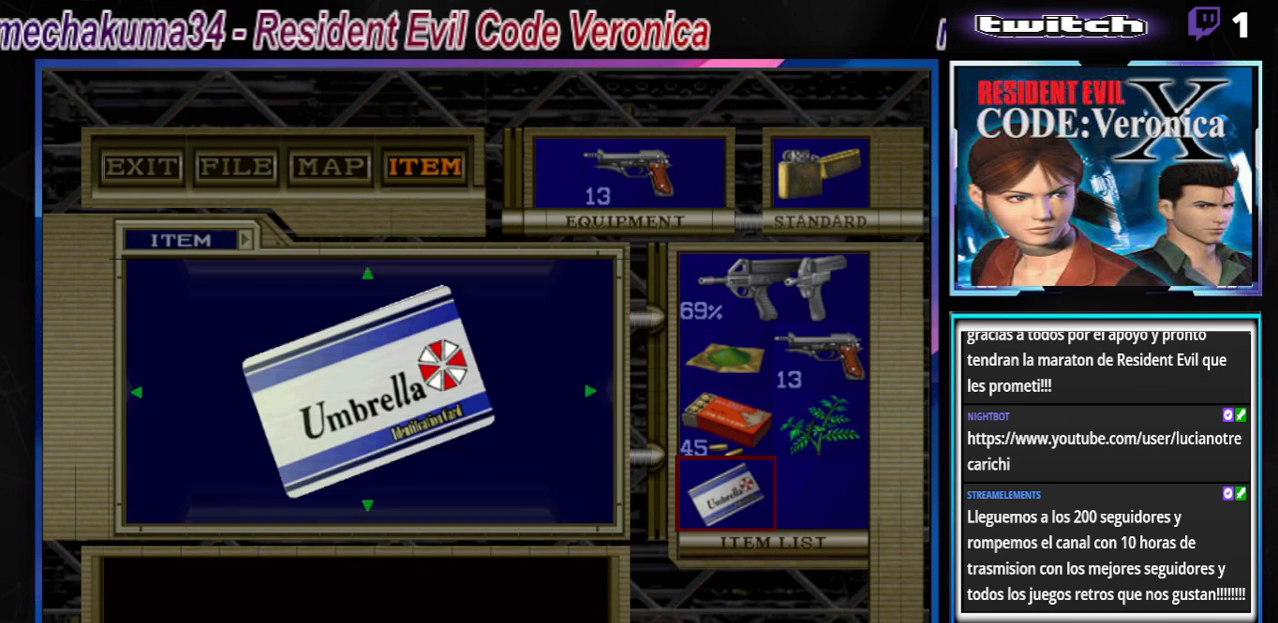
{"buttons": [], "left_stick": "down-right", "events": [[233, "left_stick", "down"], [367, "left_stick", "down-right"]]}
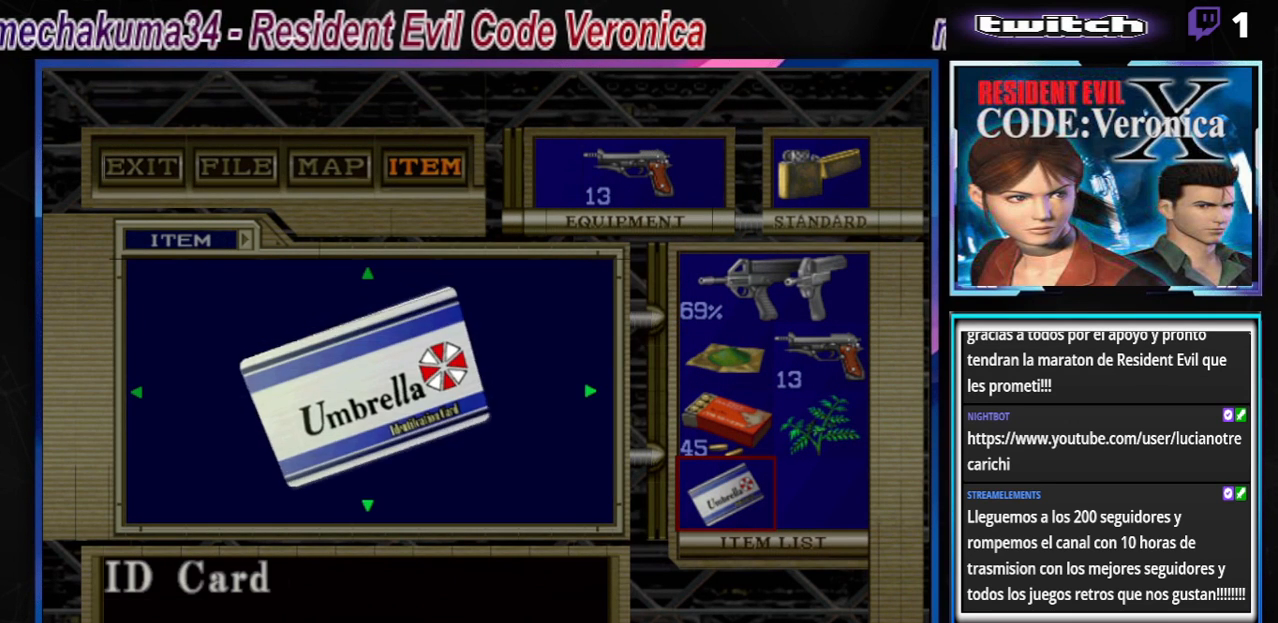
{"buttons": [], "left_stick": "down-right", "events": []}
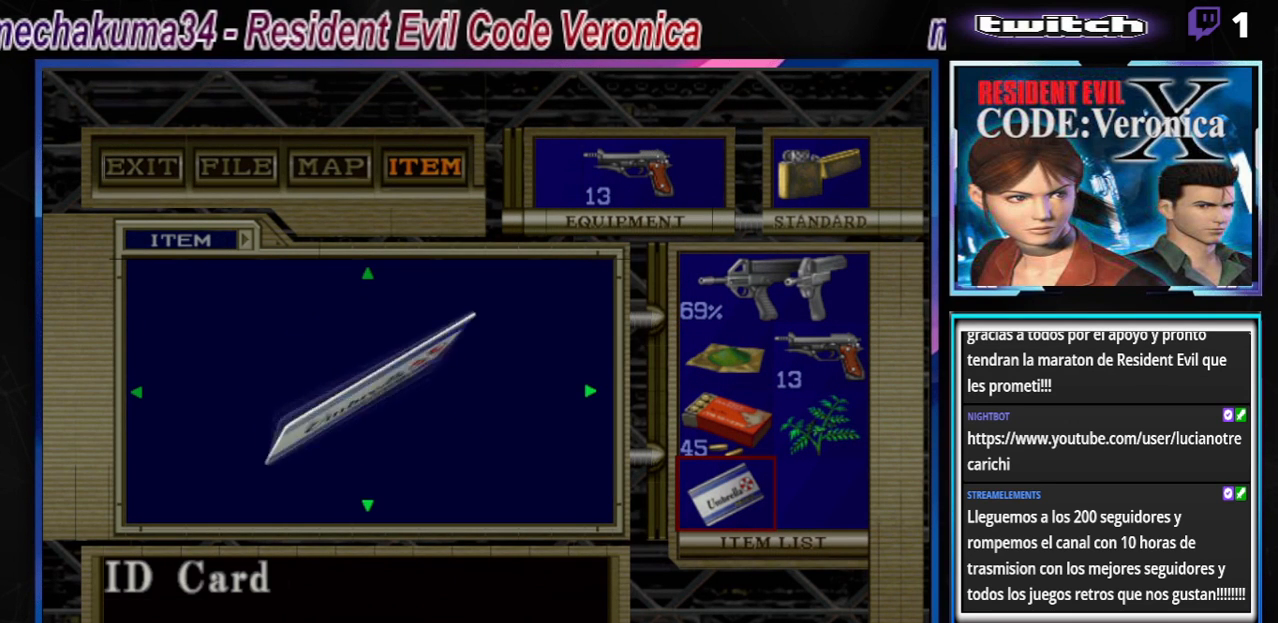
{"buttons": [], "left_stick": "left", "events": [[133, "left_stick", "down"], [400, "left_stick", "left"]]}
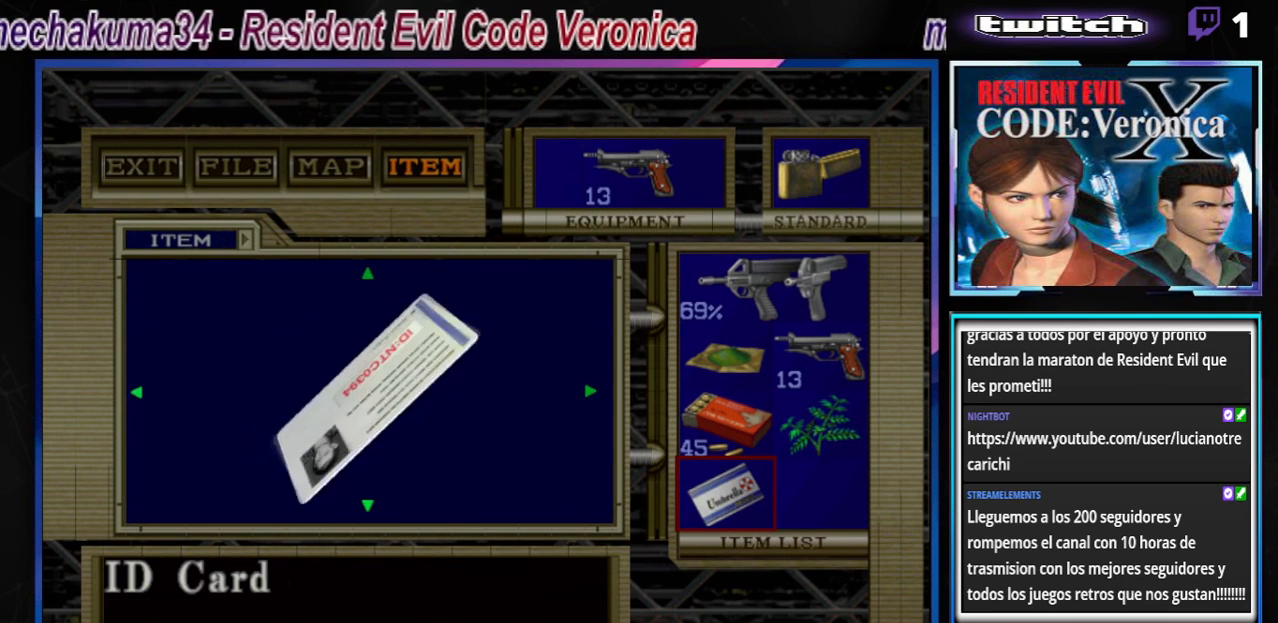
{"buttons": ["A"], "left_stick": "center", "events": [[100, "left_stick", "down"], [333, "left_stick", "down-right"], [400, "A", "down"], [467, "left_stick", "center"]]}
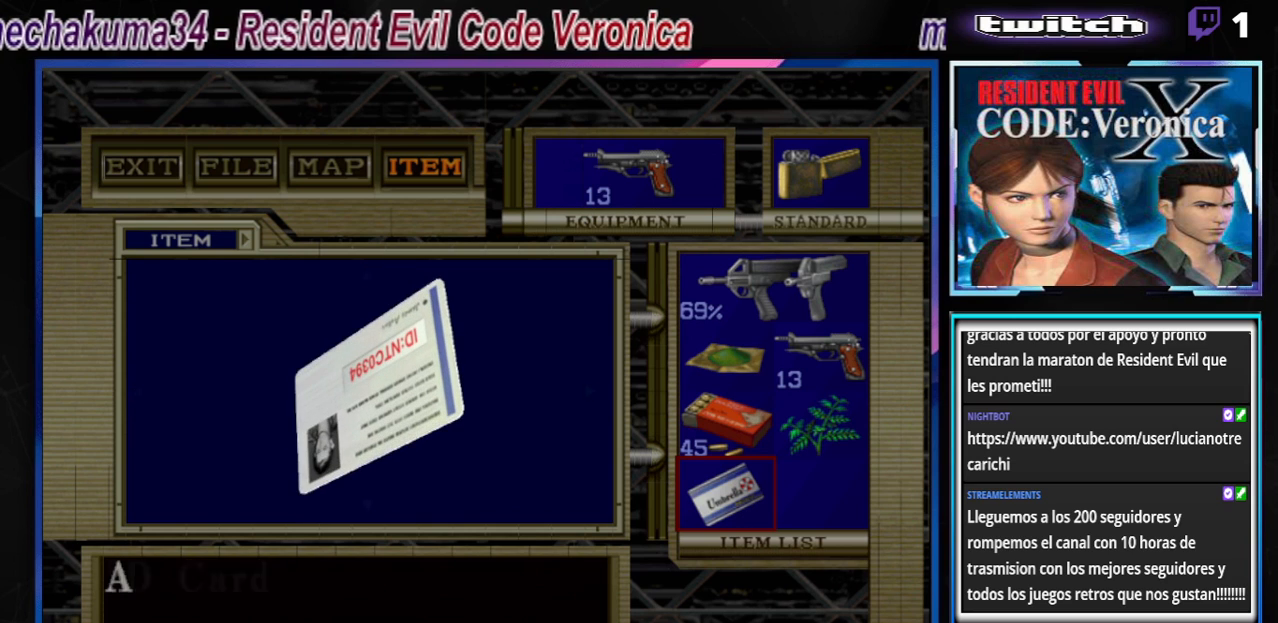
{"buttons": [], "left_stick": "center", "events": [[33, "A", "up"]]}
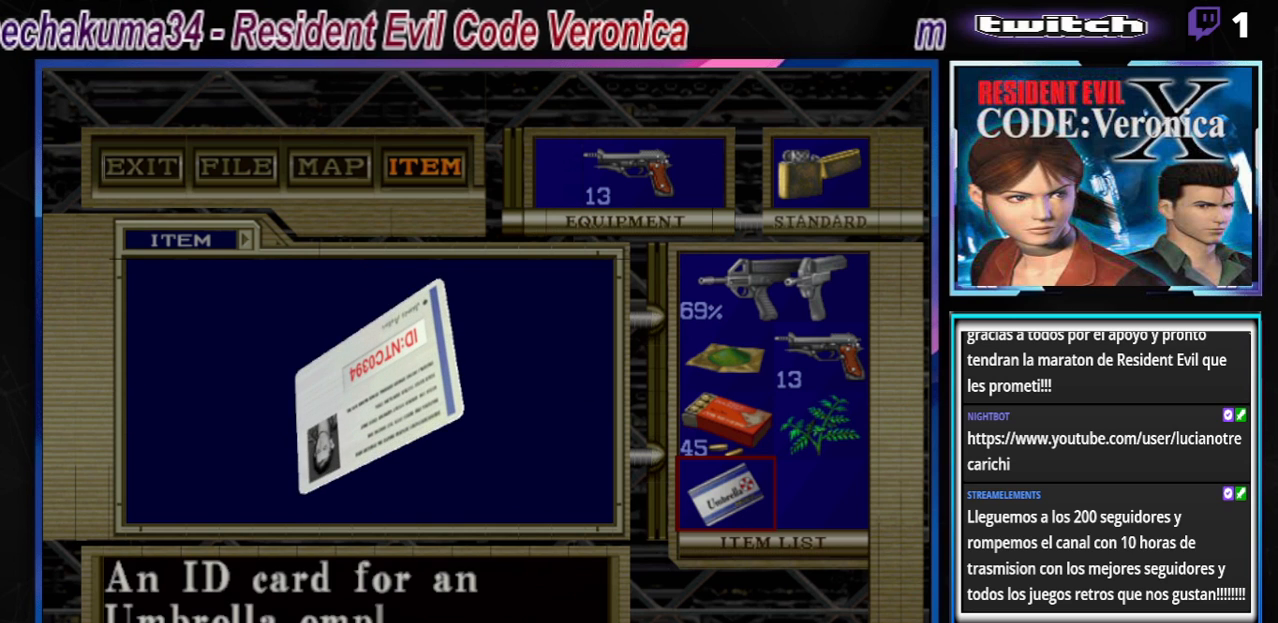
{"buttons": ["A"], "left_stick": "down", "events": [[33, "A", "down"], [233, "A", "up"], [433, "A", "down"], [500, "left_stick", "down"]]}
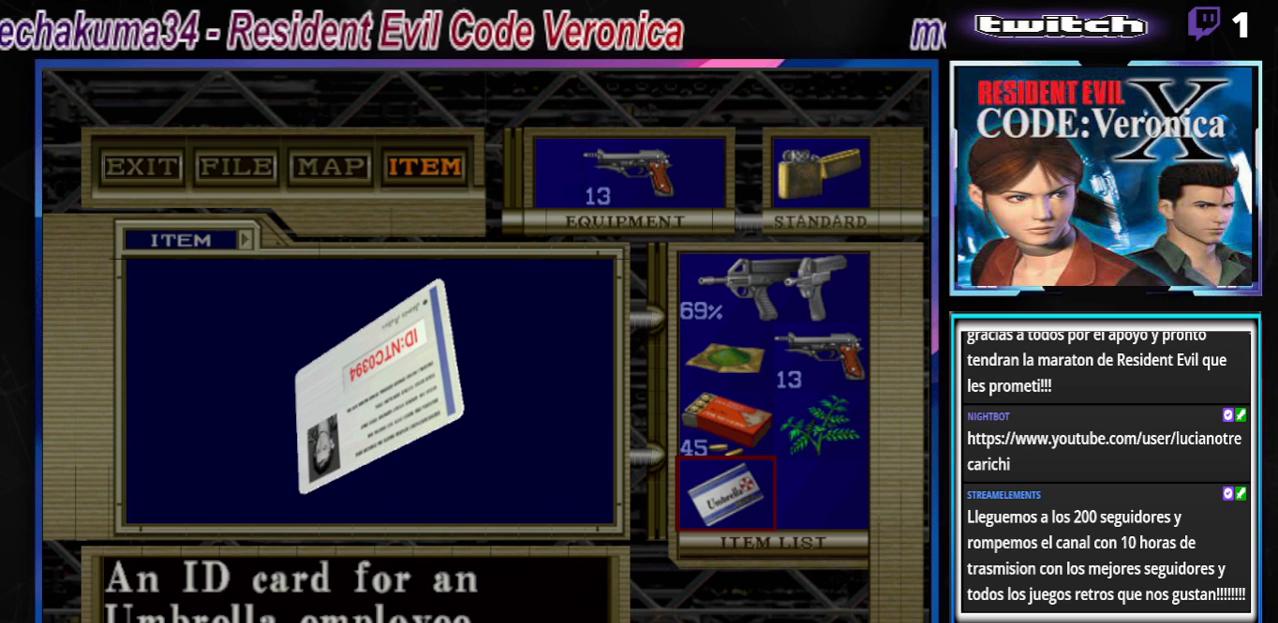
{"buttons": [], "left_stick": "down", "events": [[67, "A", "up"]]}
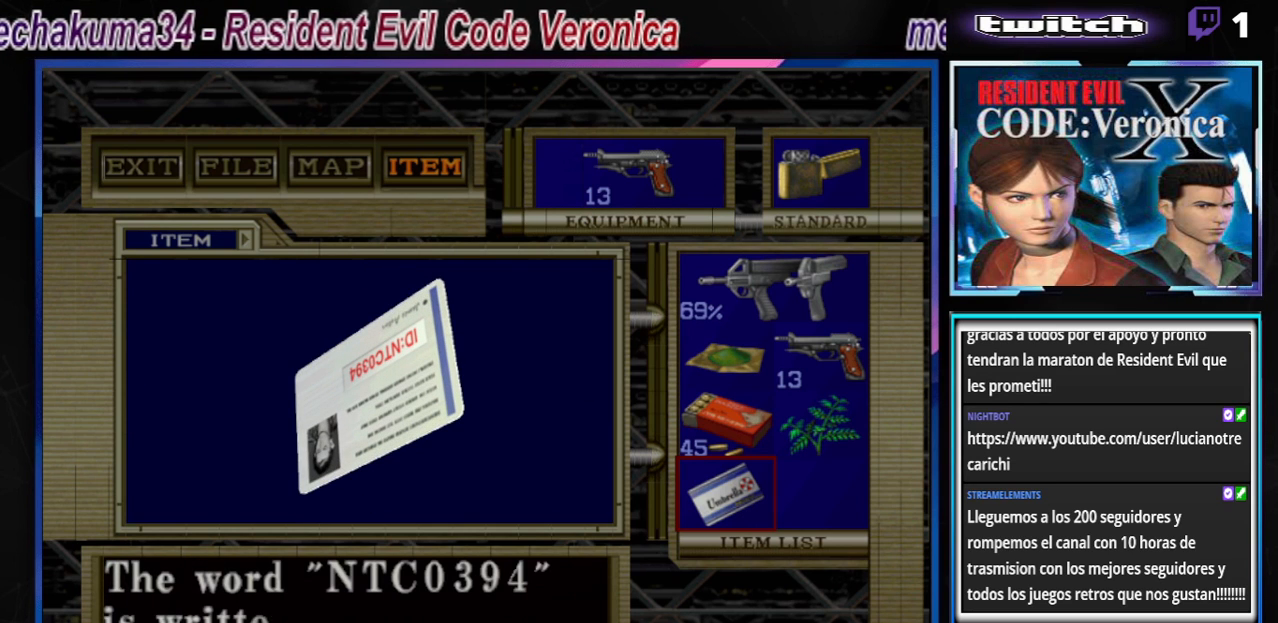
{"buttons": [], "left_stick": "center", "events": [[33, "left_stick", "center"]]}
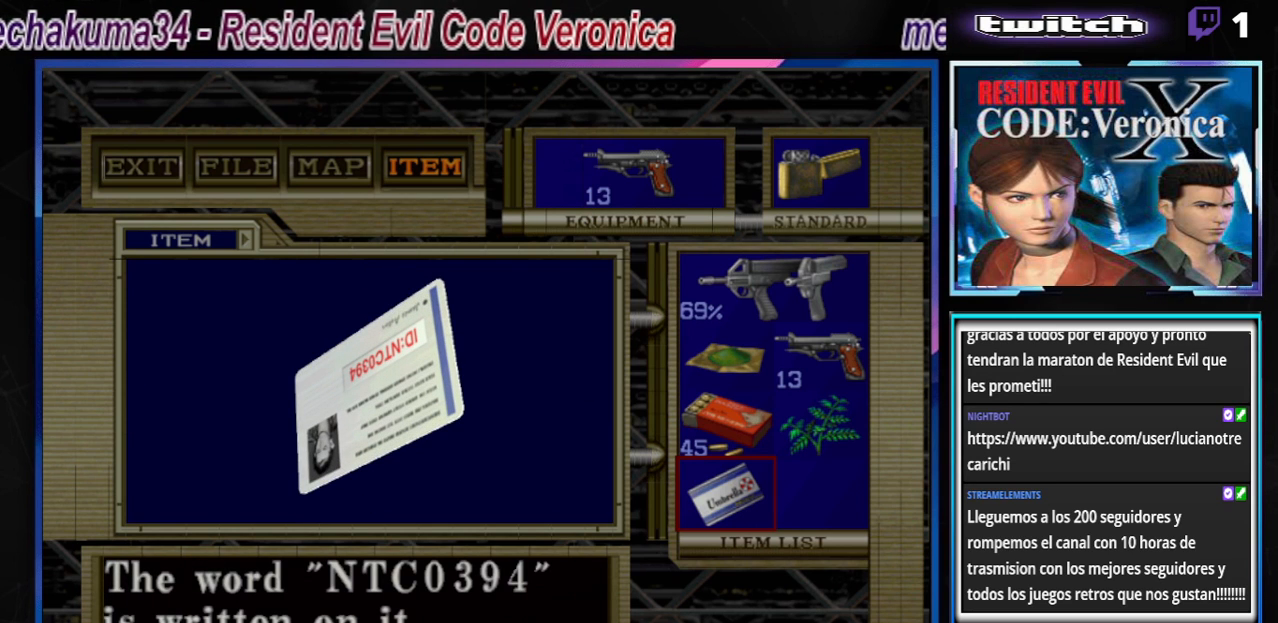
{"buttons": [], "left_stick": "center", "events": []}
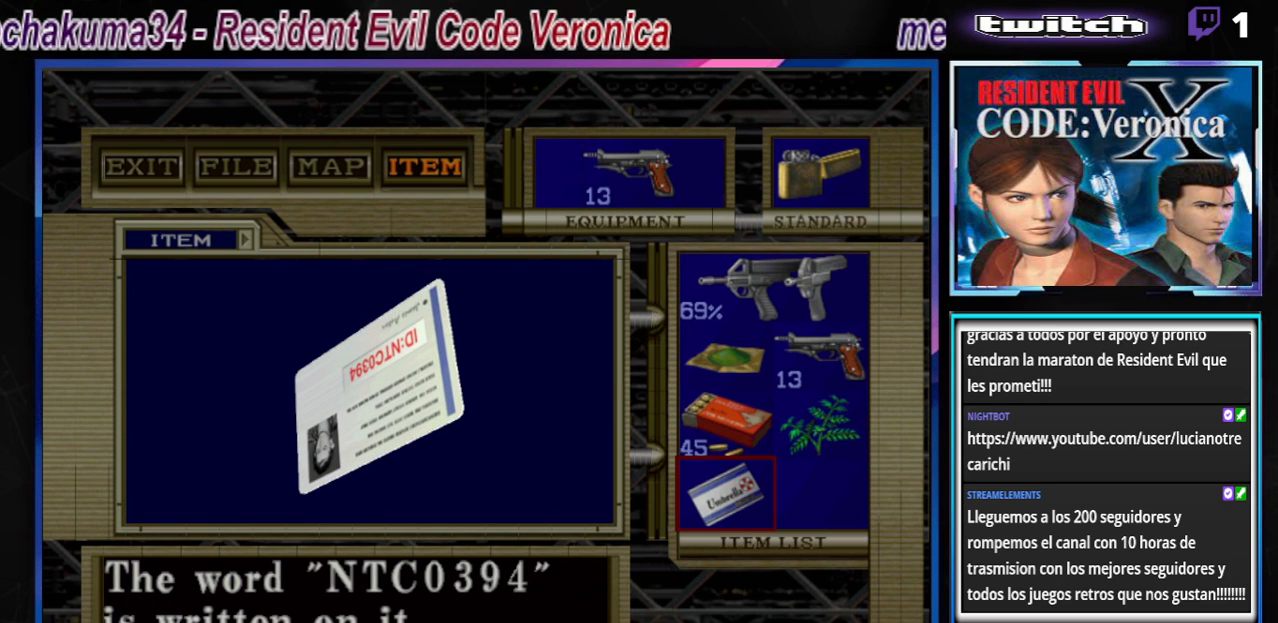
{"buttons": [], "left_stick": "center", "events": []}
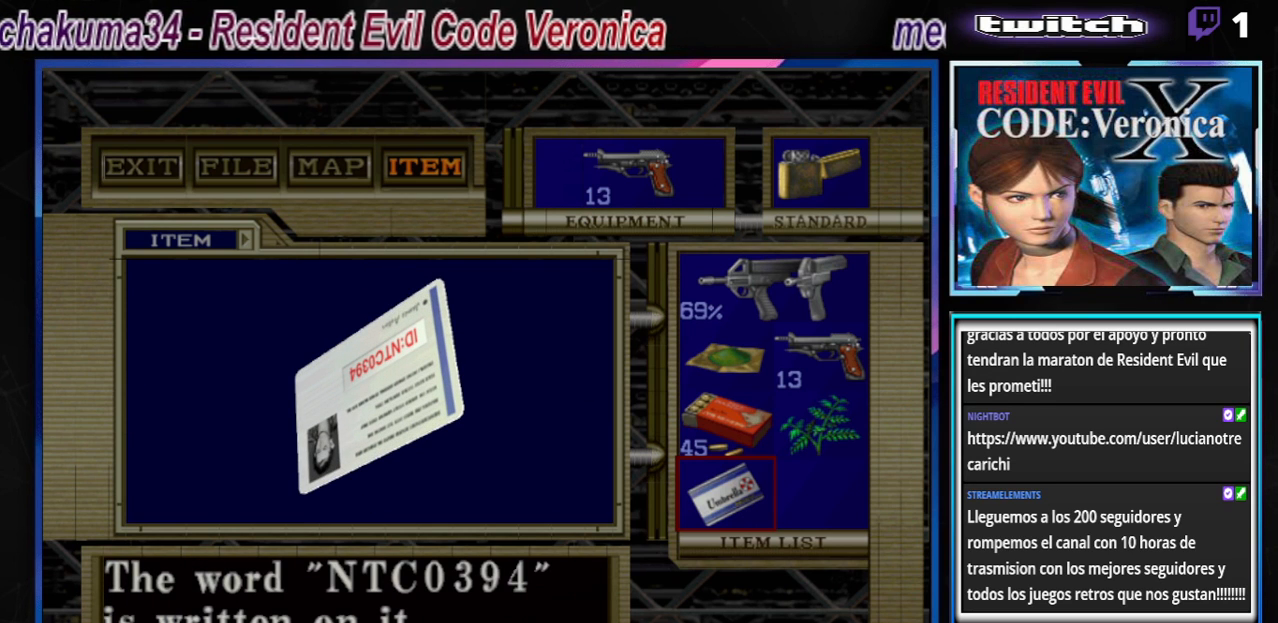
{"buttons": [], "left_stick": "center", "events": []}
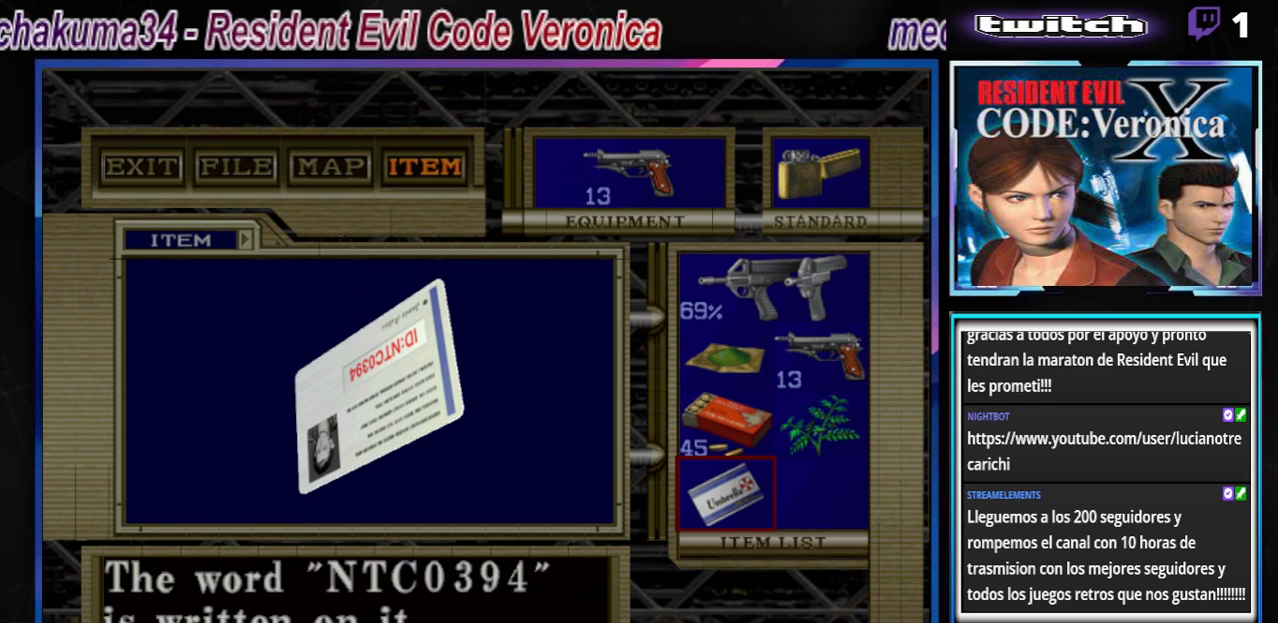
{"buttons": [], "left_stick": "center", "events": []}
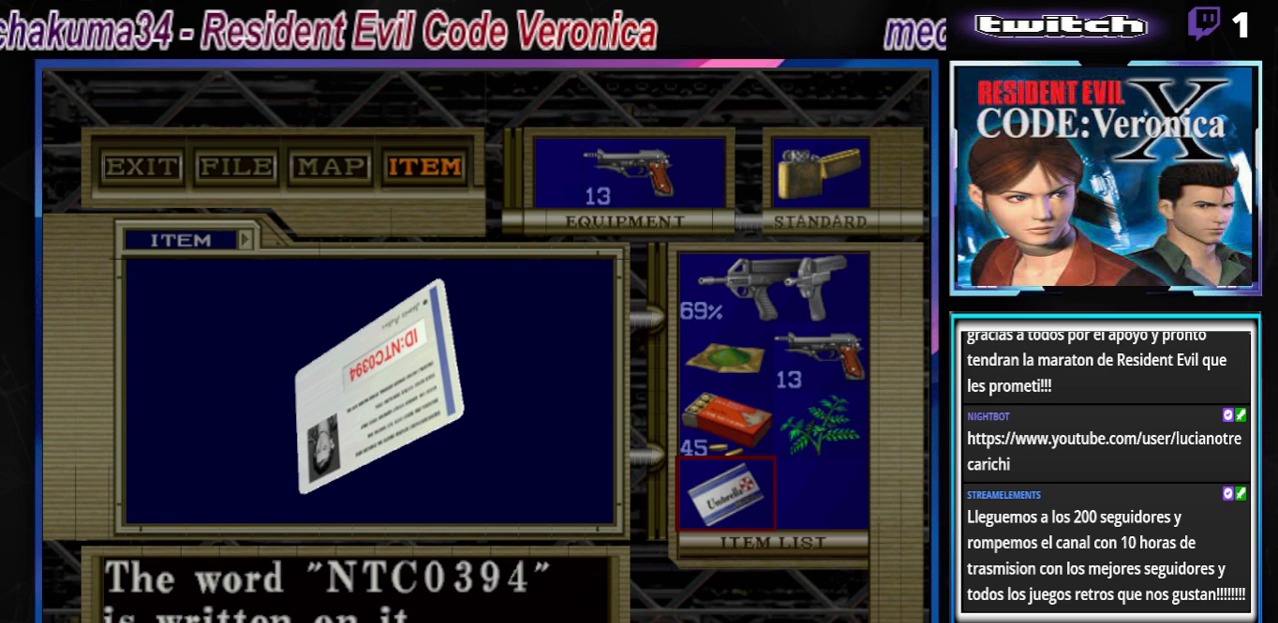
{"buttons": [], "left_stick": "center", "events": []}
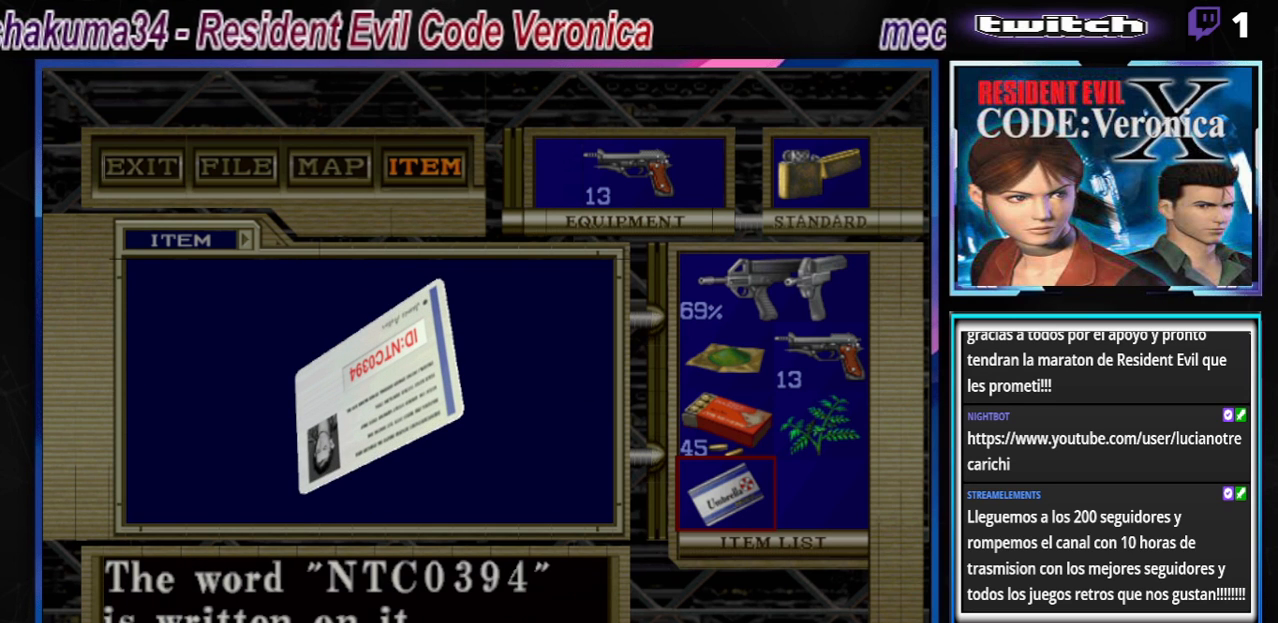
{"buttons": [], "left_stick": "center", "events": [[300, "A", "down"], [300, "left_stick", "down-right"], [467, "A", "up"], [500, "left_stick", "center"]]}
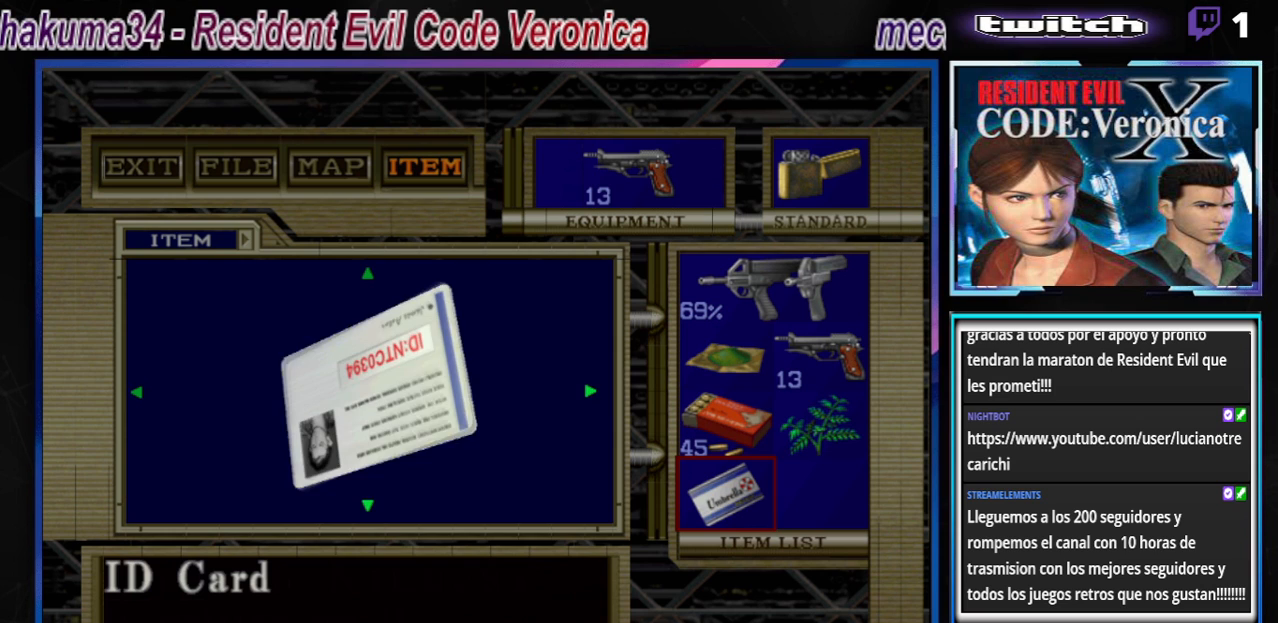
{"buttons": [], "left_stick": "down", "events": [[300, "left_stick", "down-right"], [367, "left_stick", "down"]]}